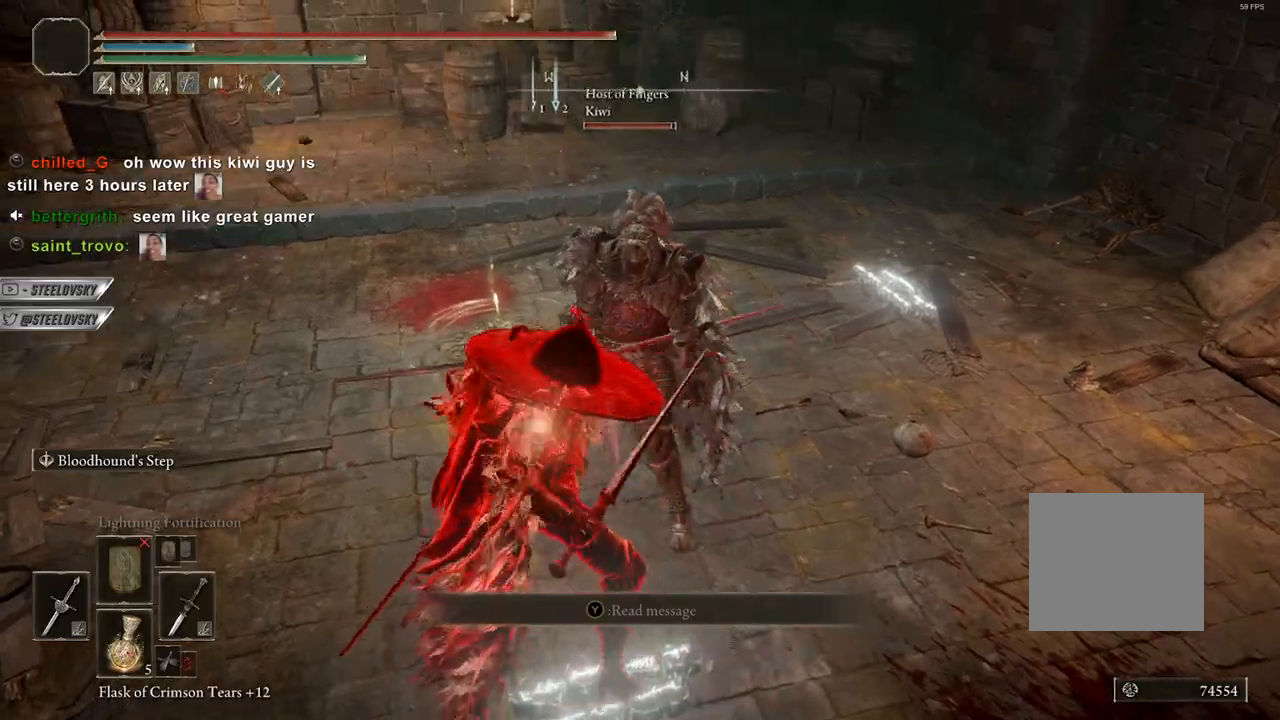
Gameplay with a controller (PlayStation layout); each line is a JSON object with the inputs held at the frame after it. "events" lists button and stick changes between this image and that frame as [ms after this image, input, new state], when the widget could be followed in between.
{"buttons": [], "left_stick": "center", "right_stick": "center", "events": []}
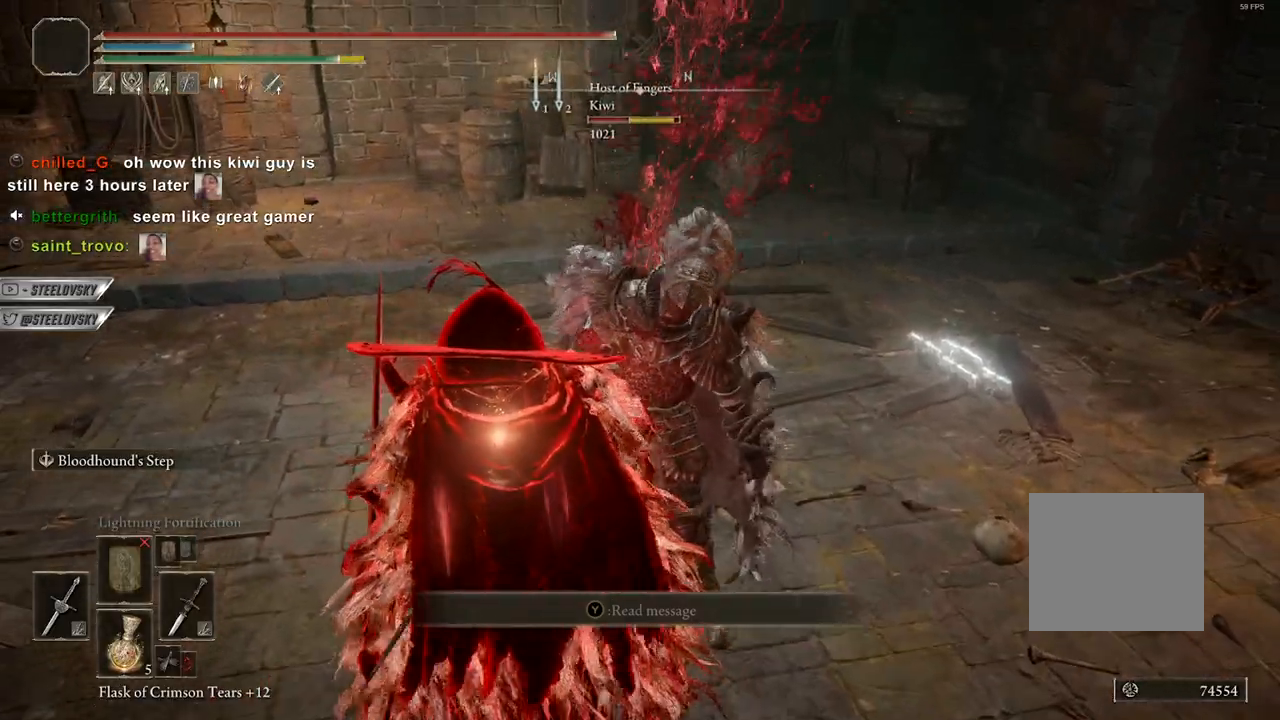
{"buttons": [], "left_stick": "center", "right_stick": "center", "events": []}
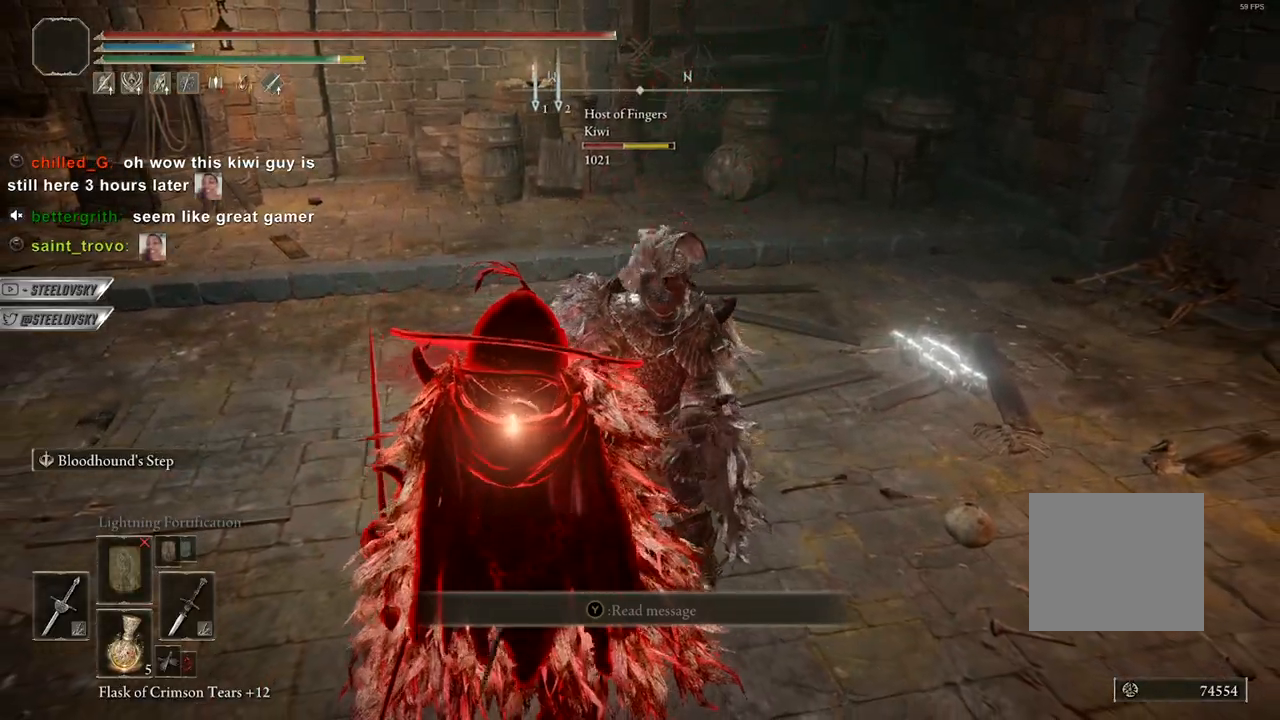
{"buttons": ["CROSS", "CIRCLE"], "left_stick": "up-right", "right_stick": "center", "events": [[117, "CIRCLE", "down"], [117, "left_stick", "up-right"], [200, "START", "down"], [267, "START", "up"], [433, "CROSS", "down"]]}
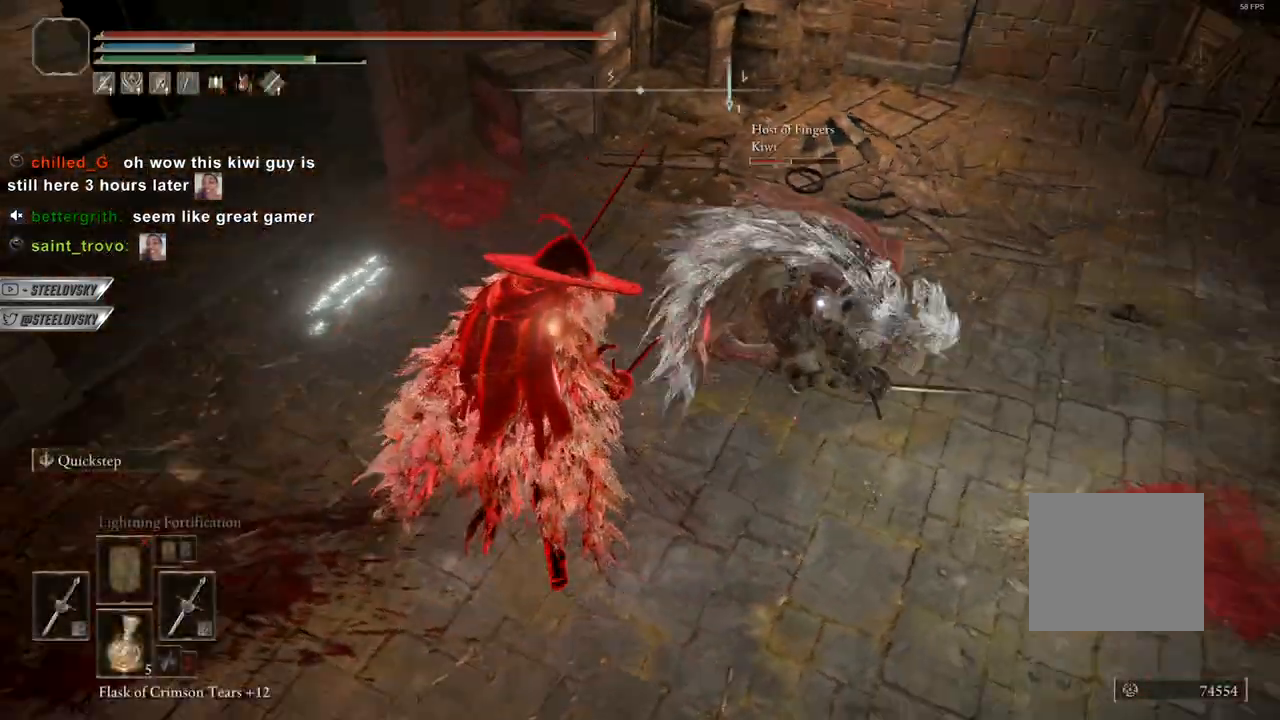
{"buttons": ["CIRCLE"], "left_stick": "up", "right_stick": "center", "events": [[50, "CROSS", "up"], [300, "CROSS", "down"], [400, "left_stick", "up"], [417, "CROSS", "up"]]}
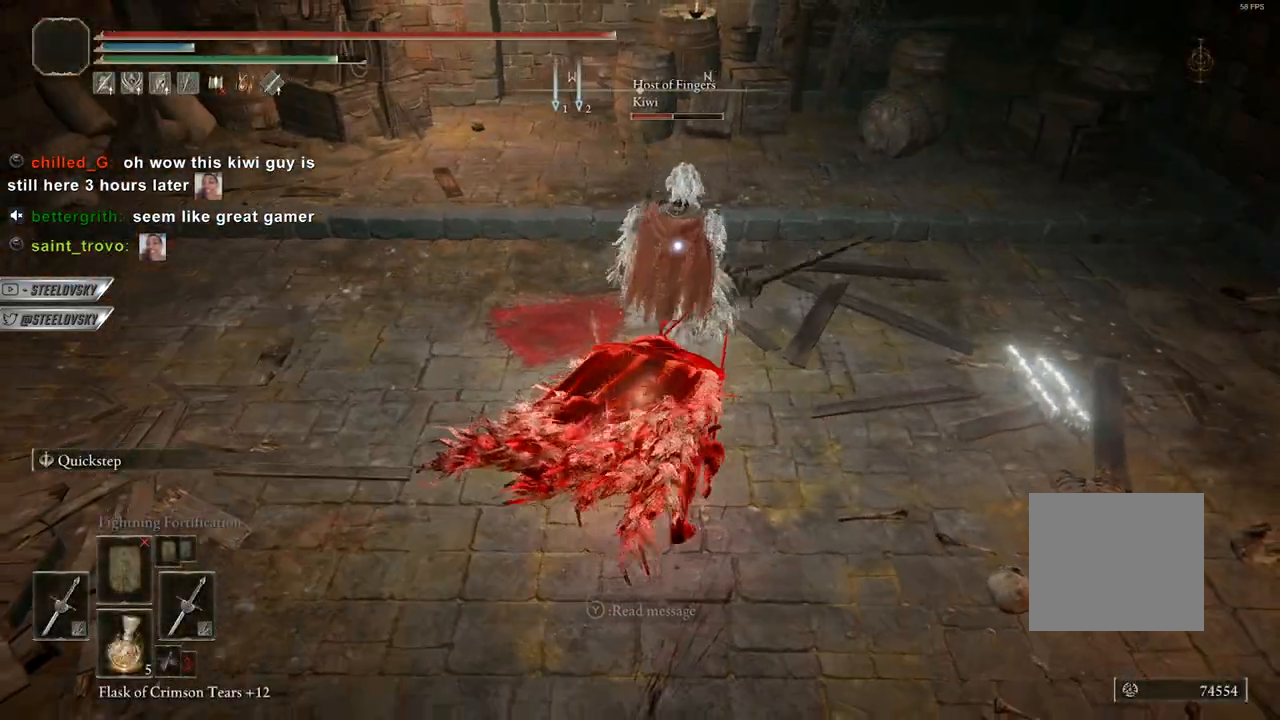
{"buttons": ["CIRCLE"], "left_stick": "up", "right_stick": "center", "events": [[83, "L1", "down"], [200, "L1", "up"]]}
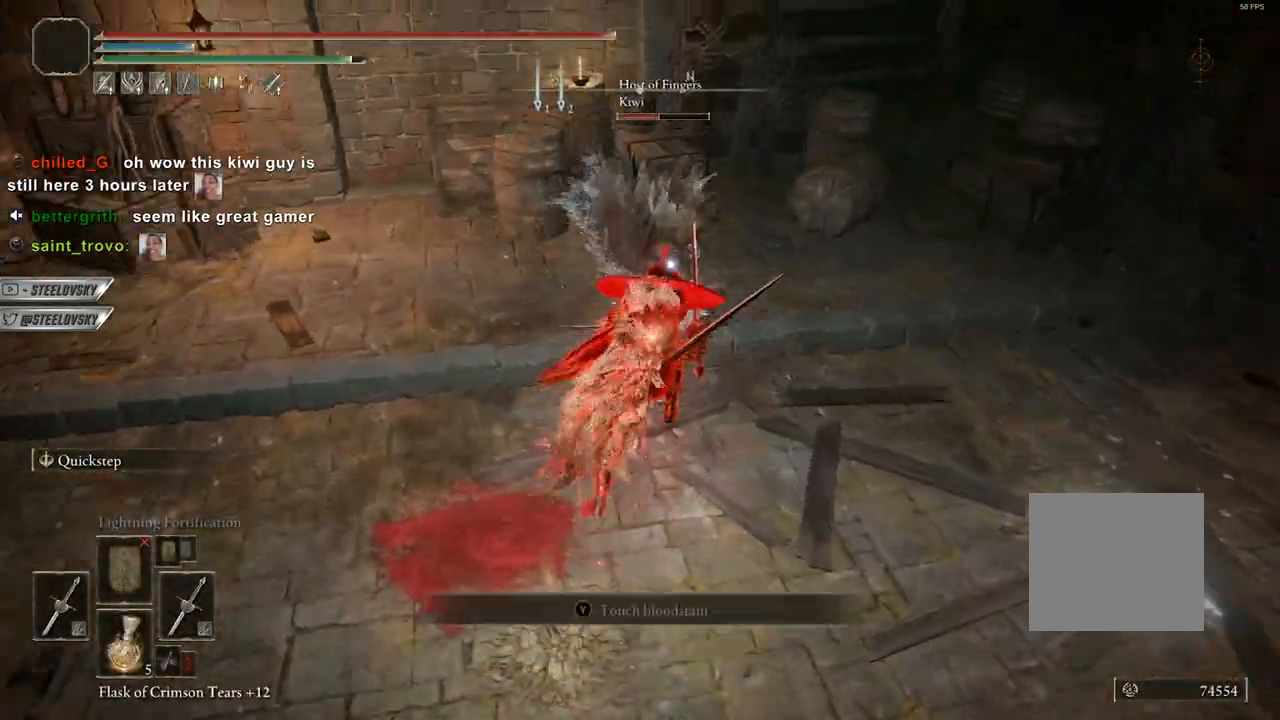
{"buttons": ["CIRCLE"], "left_stick": "down", "right_stick": "center", "events": [[167, "left_stick", "up-right"], [467, "left_stick", "down"]]}
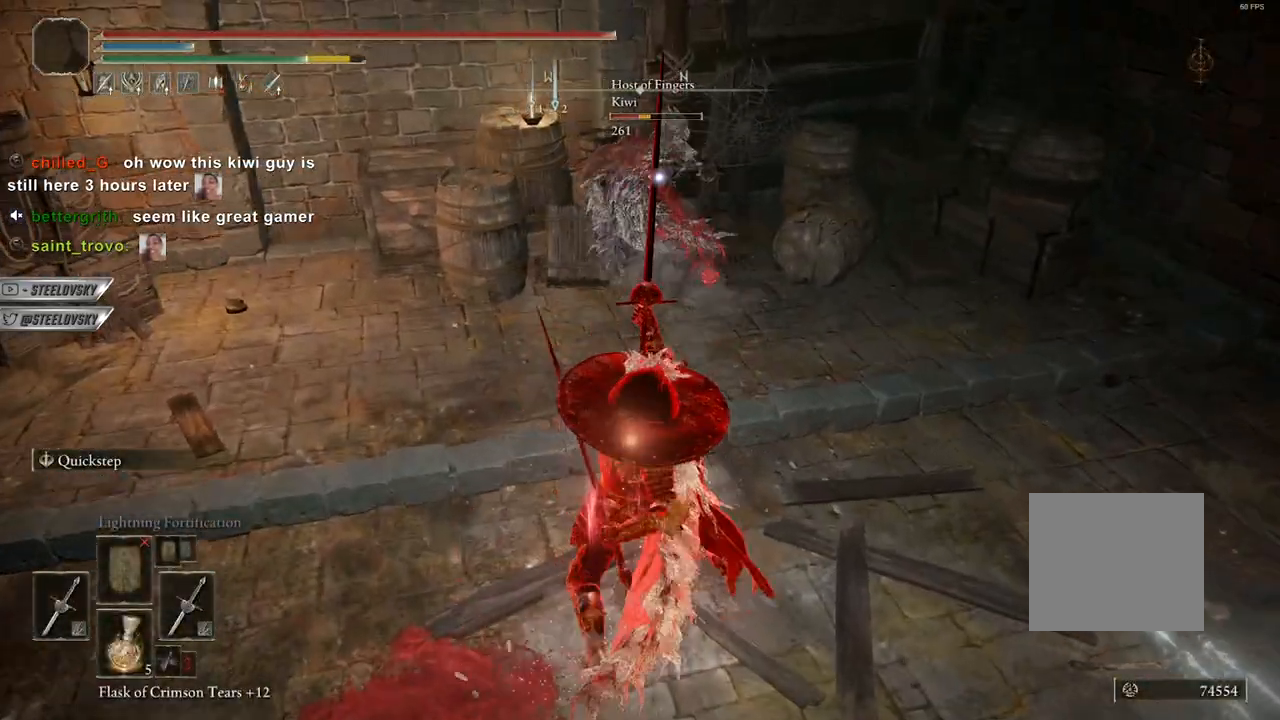
{"buttons": ["L2"], "left_stick": "down", "right_stick": "center", "events": [[133, "R3", "down"], [233, "R3", "up"], [333, "CIRCLE", "up"], [367, "L2", "down"]]}
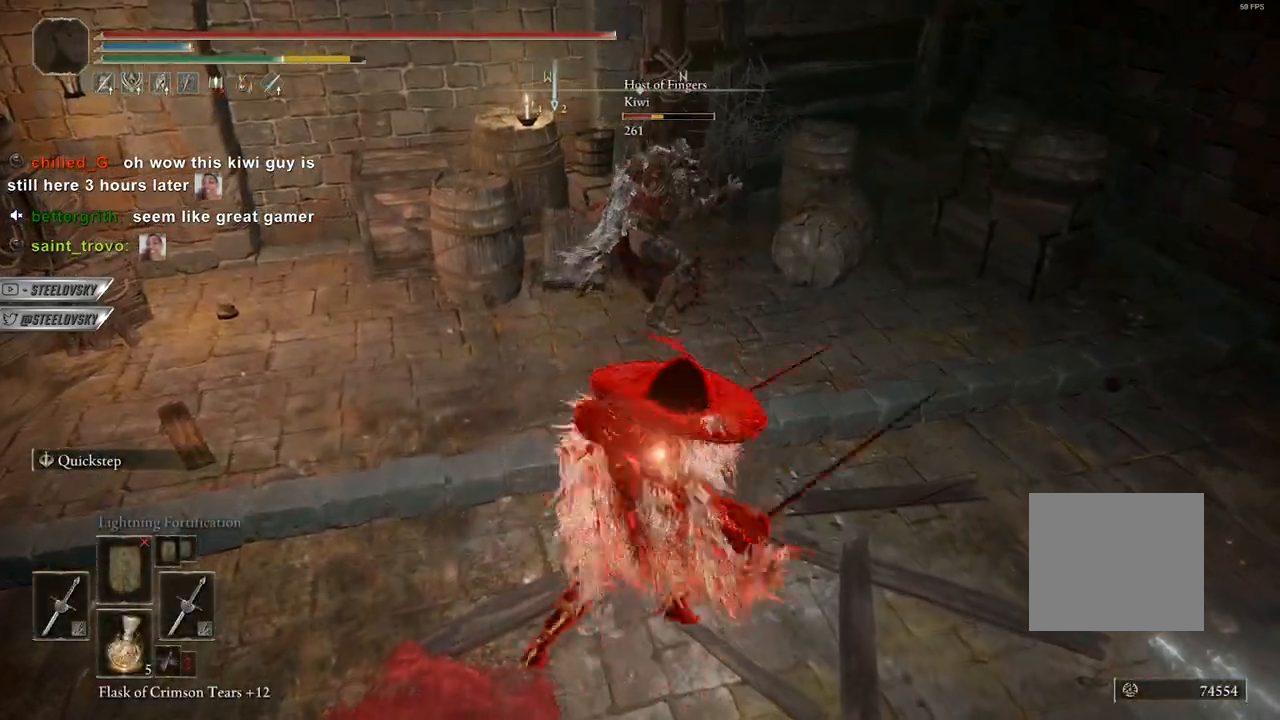
{"buttons": [], "left_stick": "center", "right_stick": "center", "events": [[67, "L2", "up"], [317, "left_stick", "up-right"], [417, "left_stick", "center"]]}
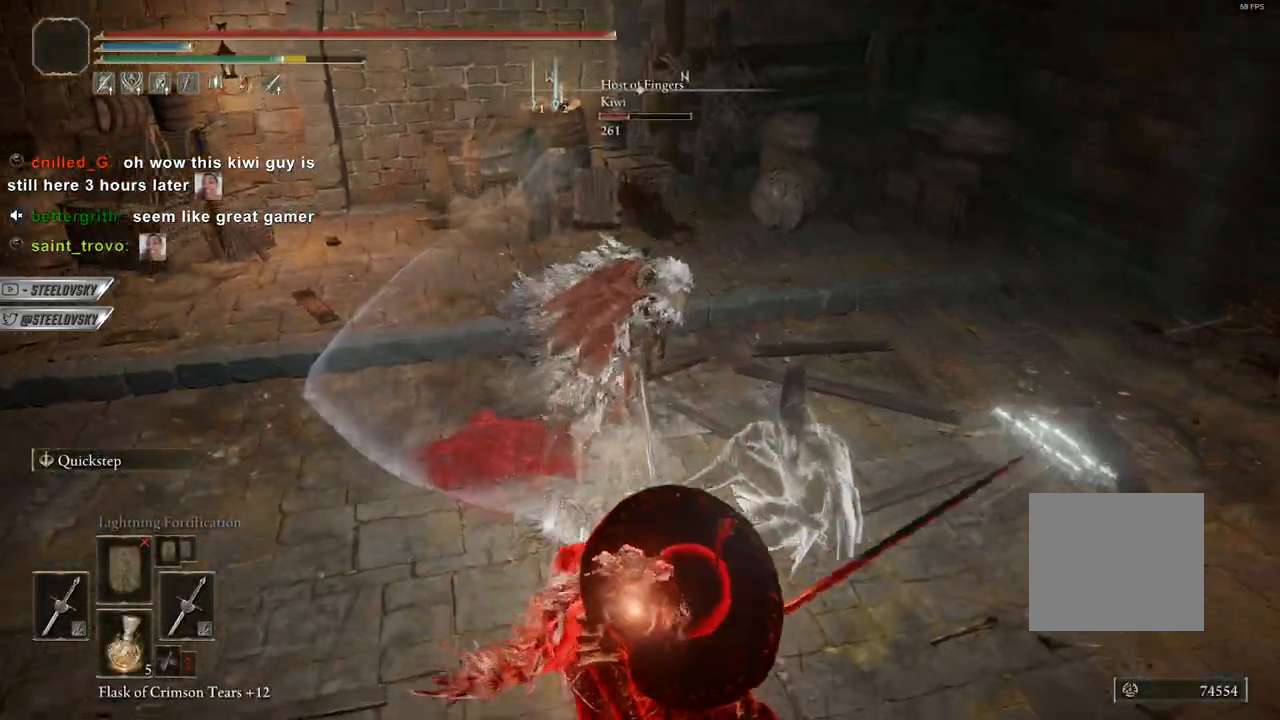
{"buttons": [], "left_stick": "down", "right_stick": "center", "events": [[100, "left_stick", "up"], [133, "R3", "down"], [167, "left_stick", "center"], [250, "R3", "up"], [333, "left_stick", "up-right"], [417, "left_stick", "down"]]}
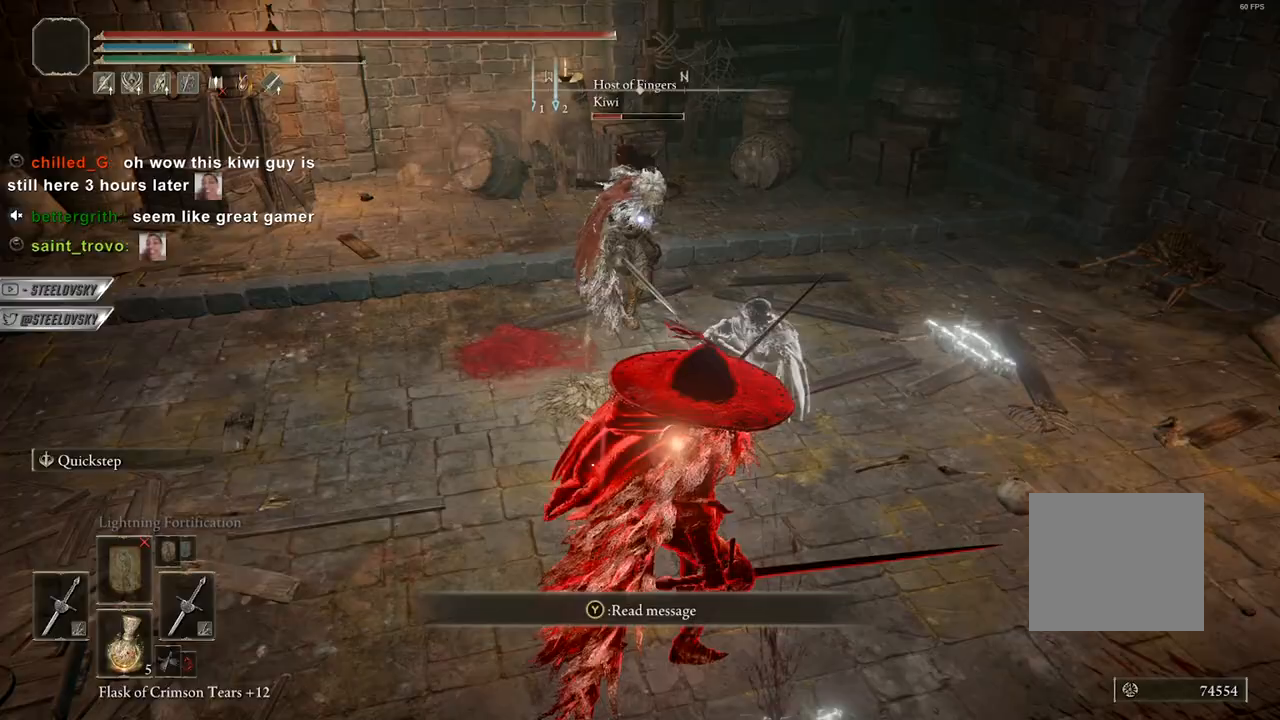
{"buttons": [], "left_stick": "down", "right_stick": "center", "events": [[17, "L2", "down"], [67, "R3", "down"], [183, "L2", "up"], [183, "R3", "up"]]}
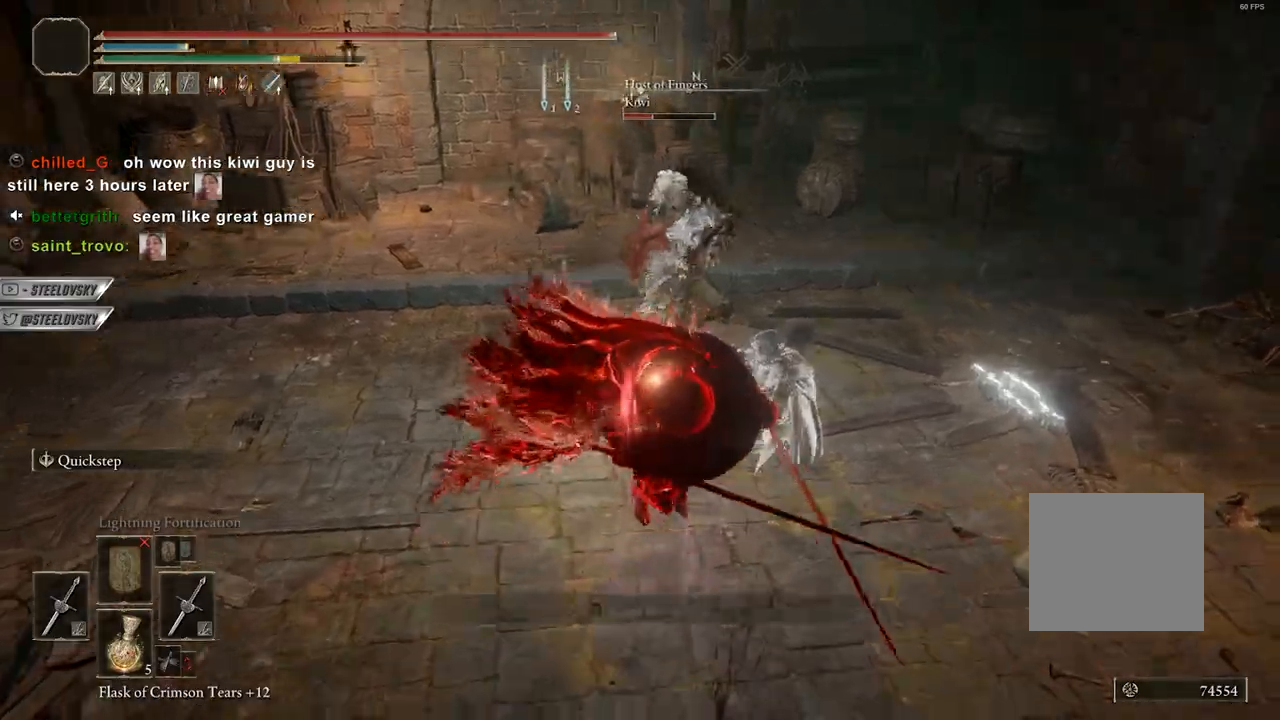
{"buttons": ["R3"], "left_stick": "up-right", "right_stick": "center", "events": [[183, "L1", "down"], [200, "left_stick", "up-right"], [333, "L1", "up"], [450, "R3", "down"]]}
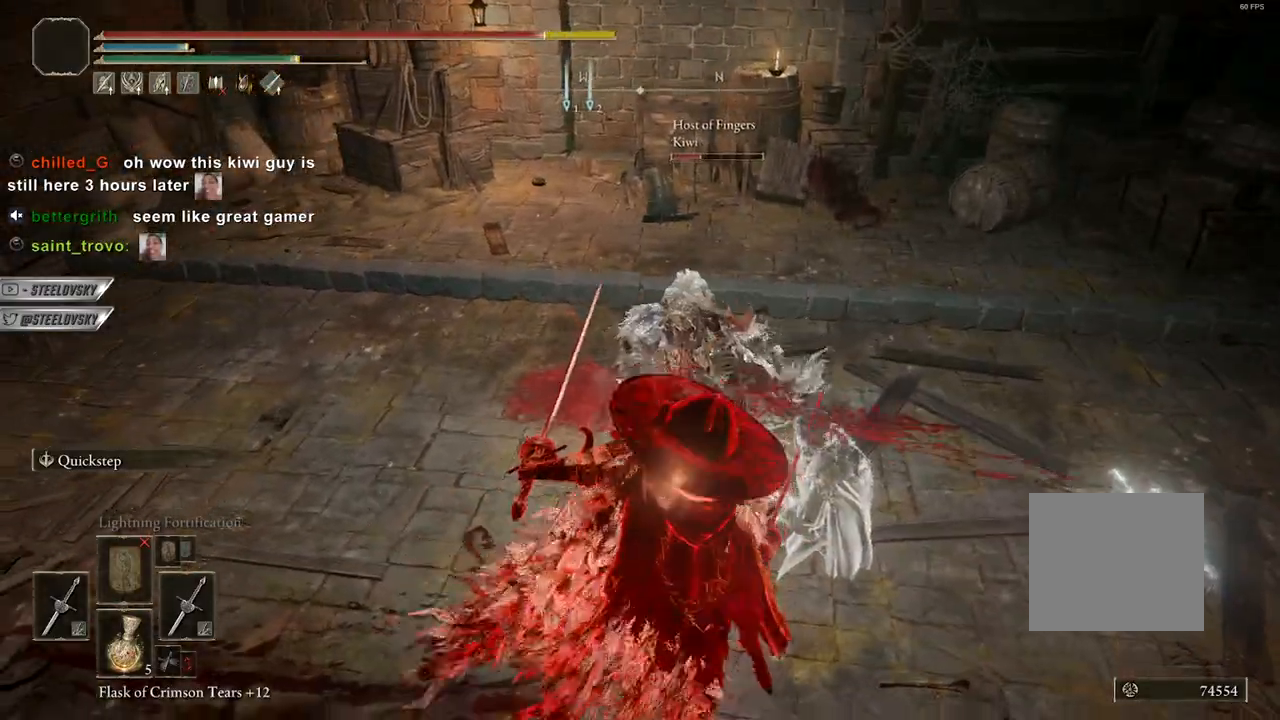
{"buttons": [], "left_stick": "center", "right_stick": "center", "events": [[83, "R3", "up"], [433, "left_stick", "center"]]}
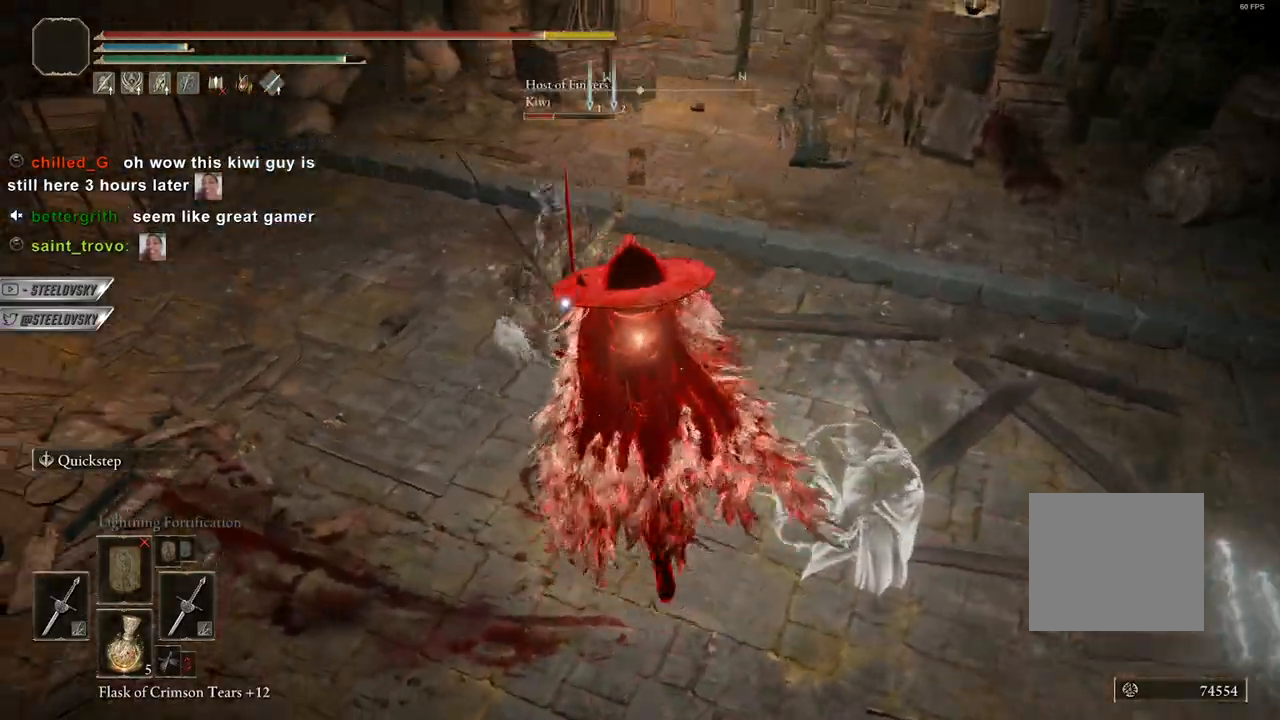
{"buttons": [], "left_stick": "down", "right_stick": "center", "events": [[50, "left_stick", "down"], [183, "L2", "down"], [250, "R3", "down"], [333, "right_stick", "up"], [367, "L2", "up"], [383, "R3", "up"], [383, "right_stick", "center"]]}
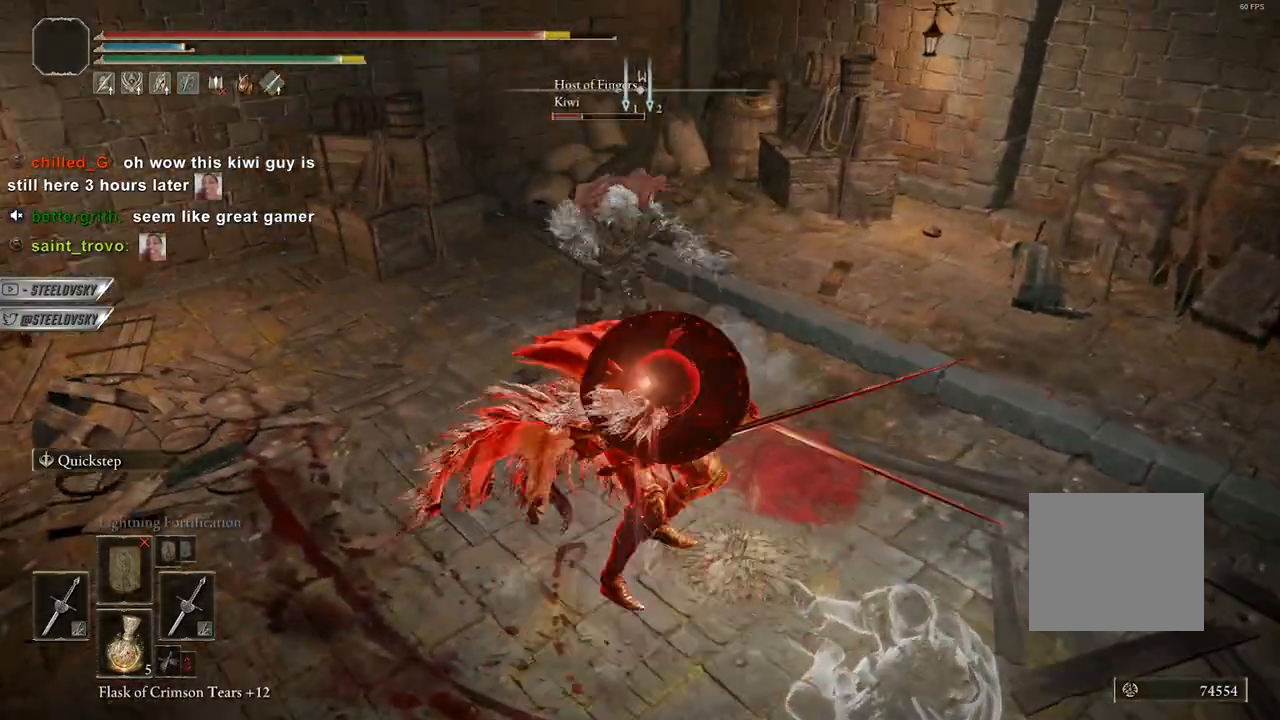
{"buttons": ["L2"], "left_stick": "left", "right_stick": "center", "events": [[50, "left_stick", "down-left"], [250, "left_stick", "up-left"], [367, "L2", "down"], [400, "left_stick", "center"], [500, "left_stick", "left"]]}
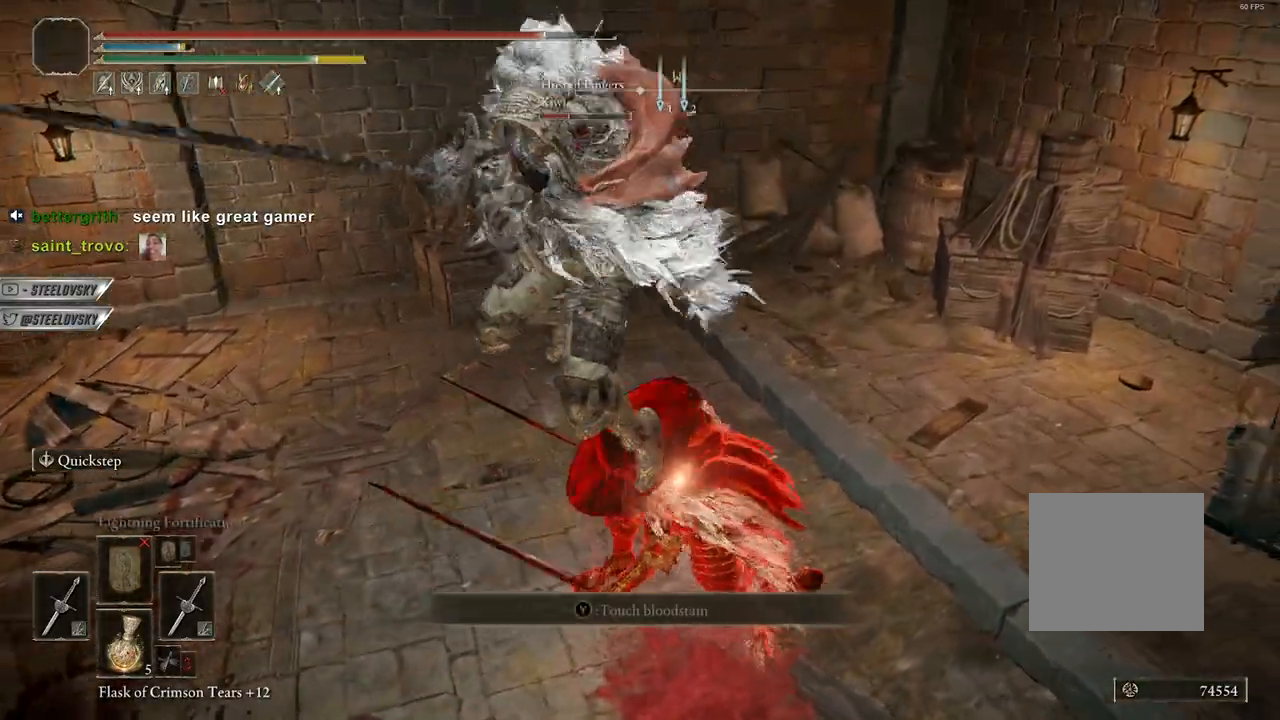
{"buttons": [], "left_stick": "up-left", "right_stick": "down-left", "events": [[33, "L2", "up"], [300, "right_stick", "down-left"], [350, "left_stick", "up-left"]]}
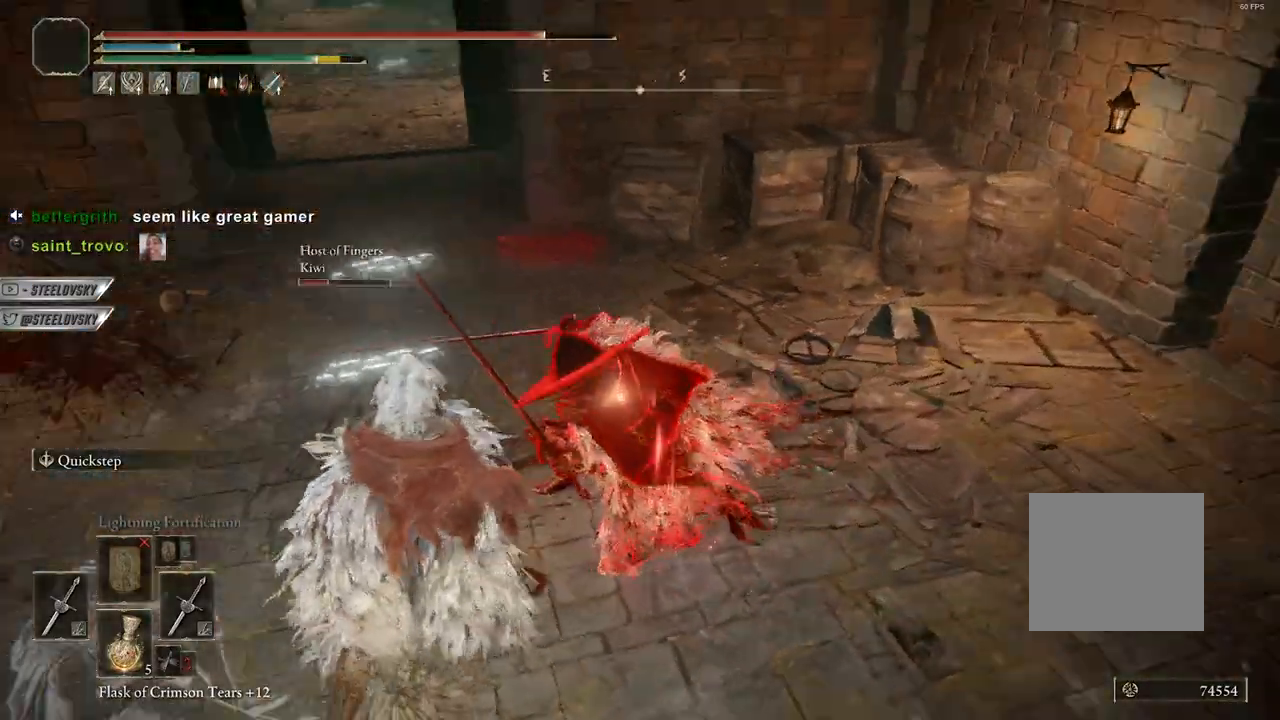
{"buttons": ["R3"], "left_stick": "left", "right_stick": "center", "events": [[17, "L1", "down"], [100, "left_stick", "left"], [133, "L1", "up"], [133, "right_stick", "center"], [383, "R3", "down"]]}
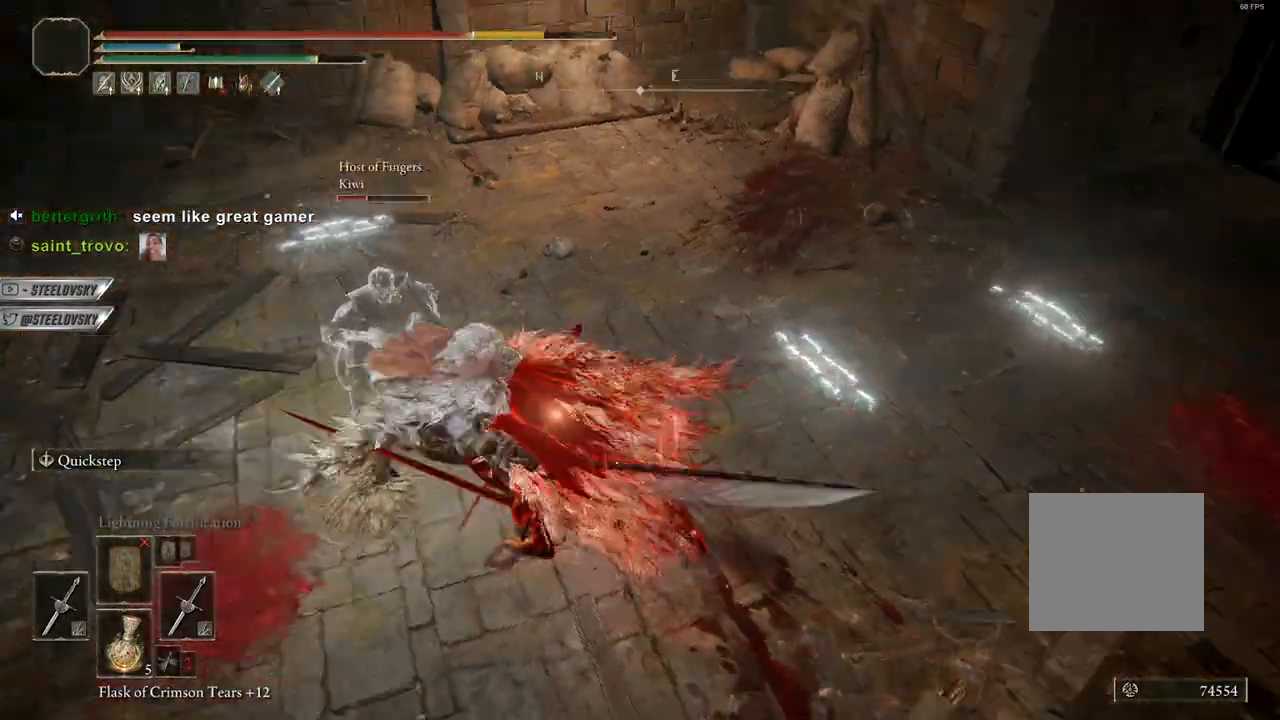
{"buttons": [], "left_stick": "up", "right_stick": "center", "events": [[17, "R3", "up"], [67, "left_stick", "up-left"], [183, "left_stick", "up"]]}
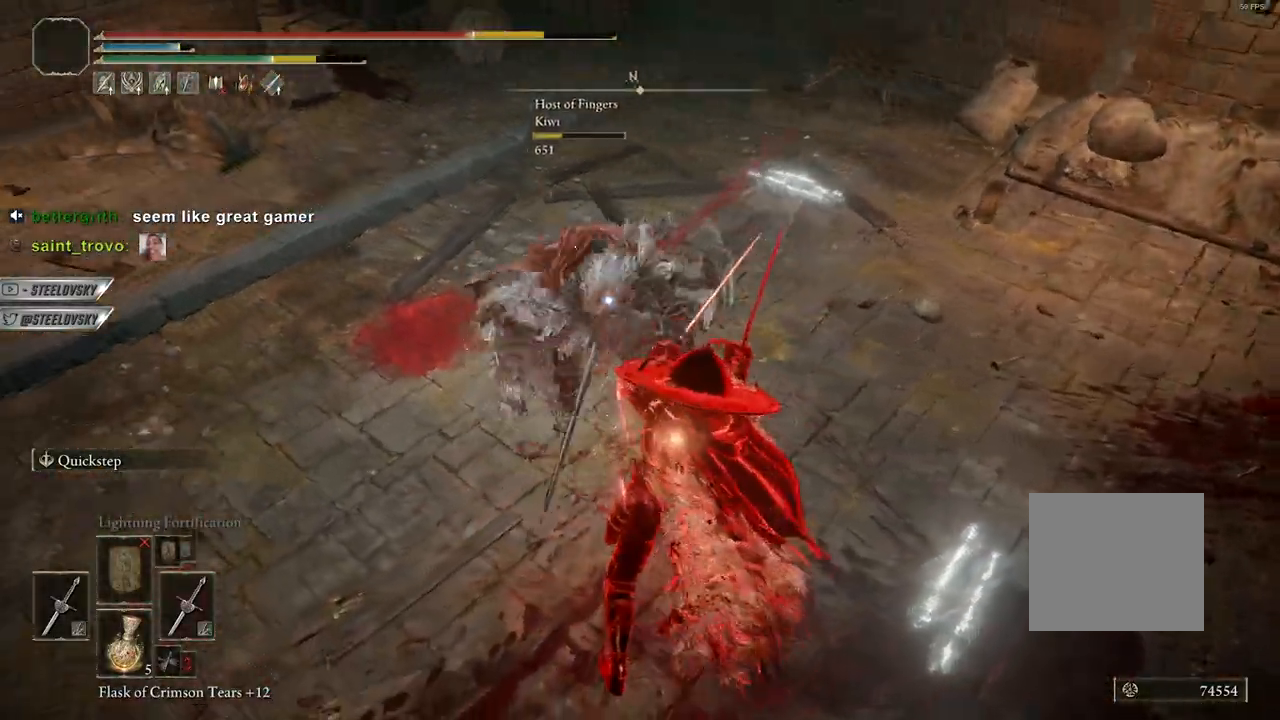
{"buttons": [], "left_stick": "up-right", "right_stick": "up-right", "events": [[67, "left_stick", "center"], [267, "R3", "down"], [283, "left_stick", "up-right"], [383, "R3", "up"], [417, "right_stick", "up-right"]]}
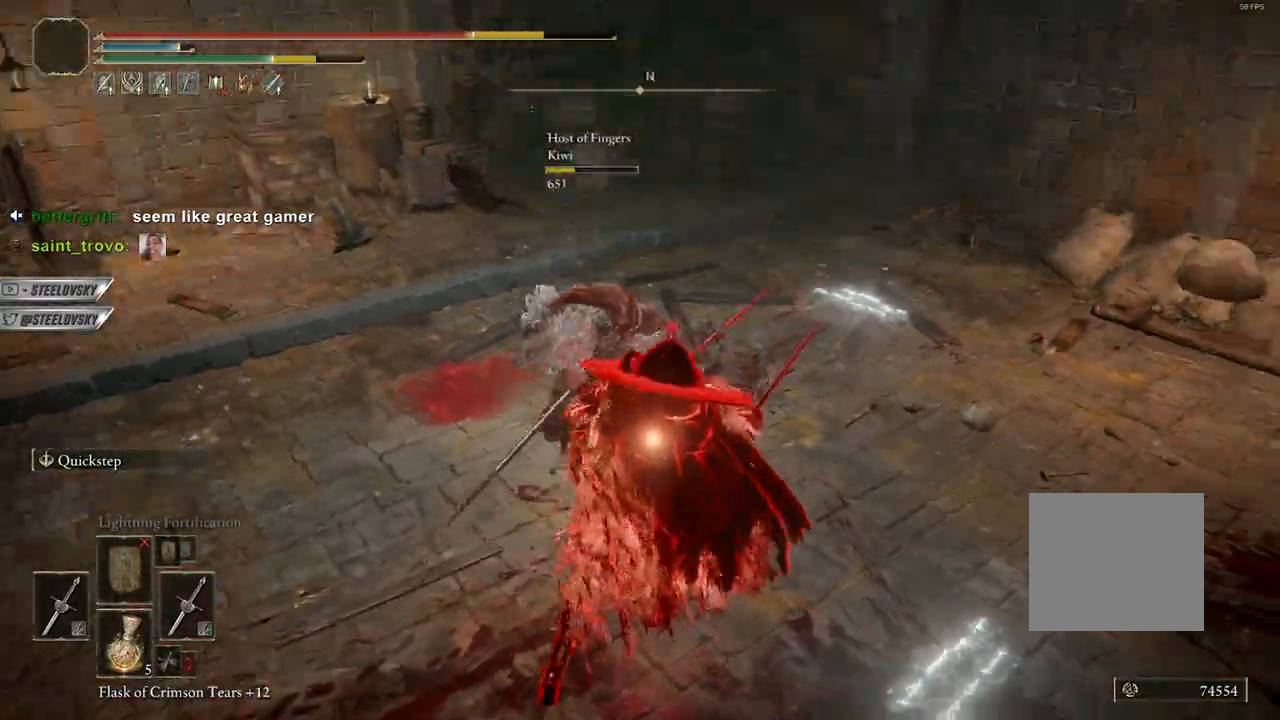
{"buttons": [], "left_stick": "center", "right_stick": "center", "events": [[200, "left_stick", "up"], [350, "right_stick", "center"], [383, "left_stick", "center"]]}
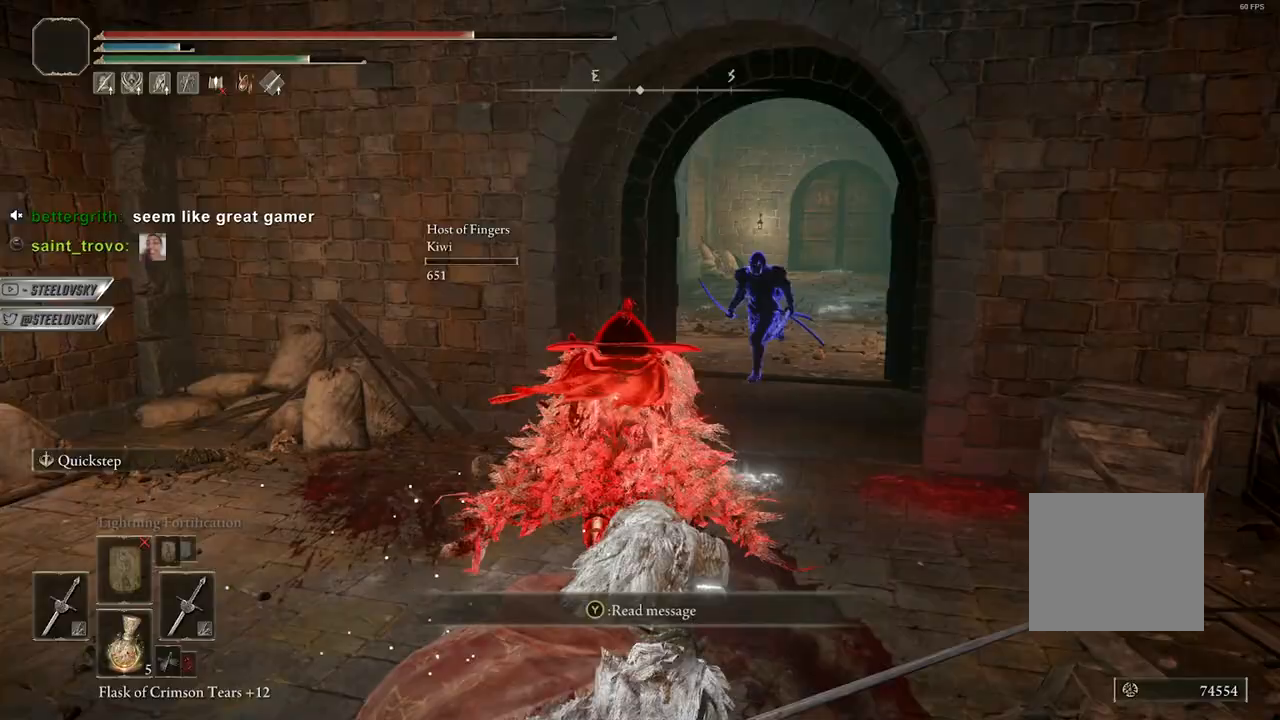
{"buttons": [], "left_stick": "up", "right_stick": "center", "events": [[167, "left_stick", "up-right"], [433, "left_stick", "up"]]}
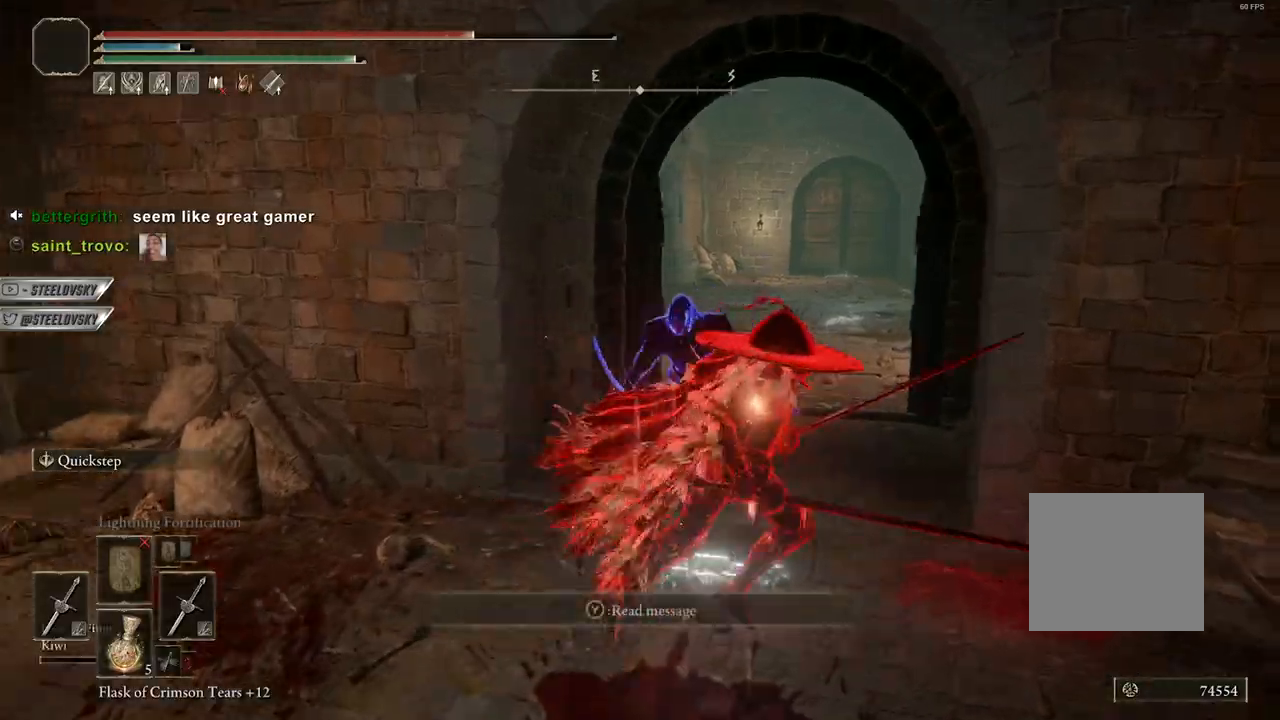
{"buttons": [], "left_stick": "down", "right_stick": "center", "events": [[33, "R3", "down"], [117, "R3", "up"], [167, "left_stick", "down"], [300, "L2", "down"], [333, "R3", "down"], [333, "right_stick", "left"], [433, "L2", "up"], [433, "R3", "up"], [433, "right_stick", "center"]]}
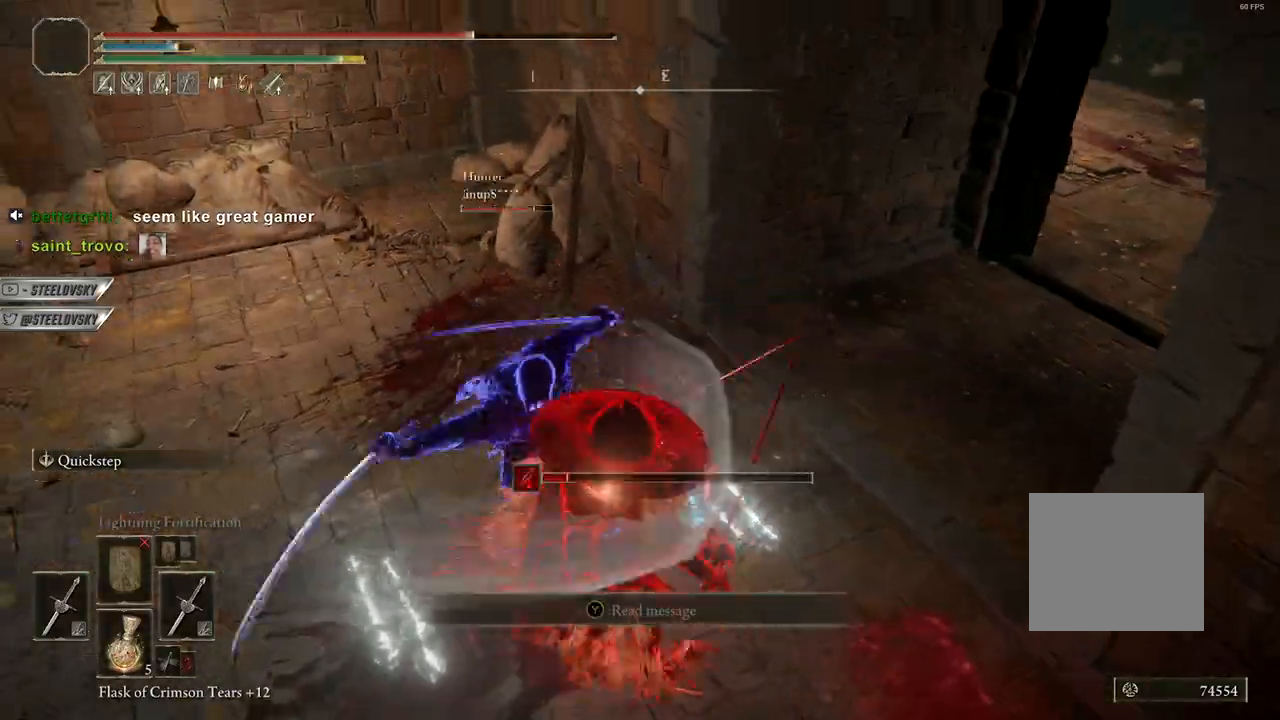
{"buttons": ["R3"], "left_stick": "left", "right_stick": "down-left", "events": [[50, "left_stick", "down-left"], [267, "left_stick", "left"], [317, "L1", "down"], [433, "L1", "up"], [467, "R3", "down"], [467, "right_stick", "down-left"]]}
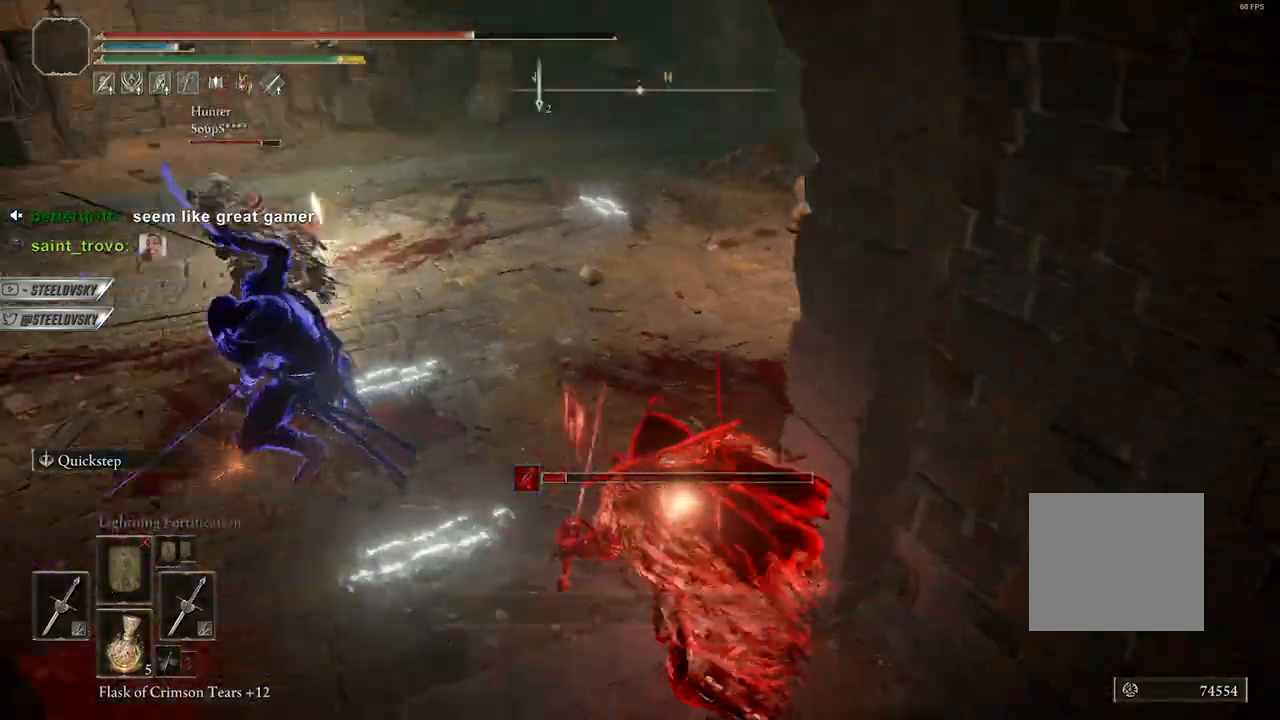
{"buttons": [], "left_stick": "up-left", "right_stick": "center", "events": [[83, "R3", "up"], [117, "right_stick", "center"], [483, "left_stick", "up-left"]]}
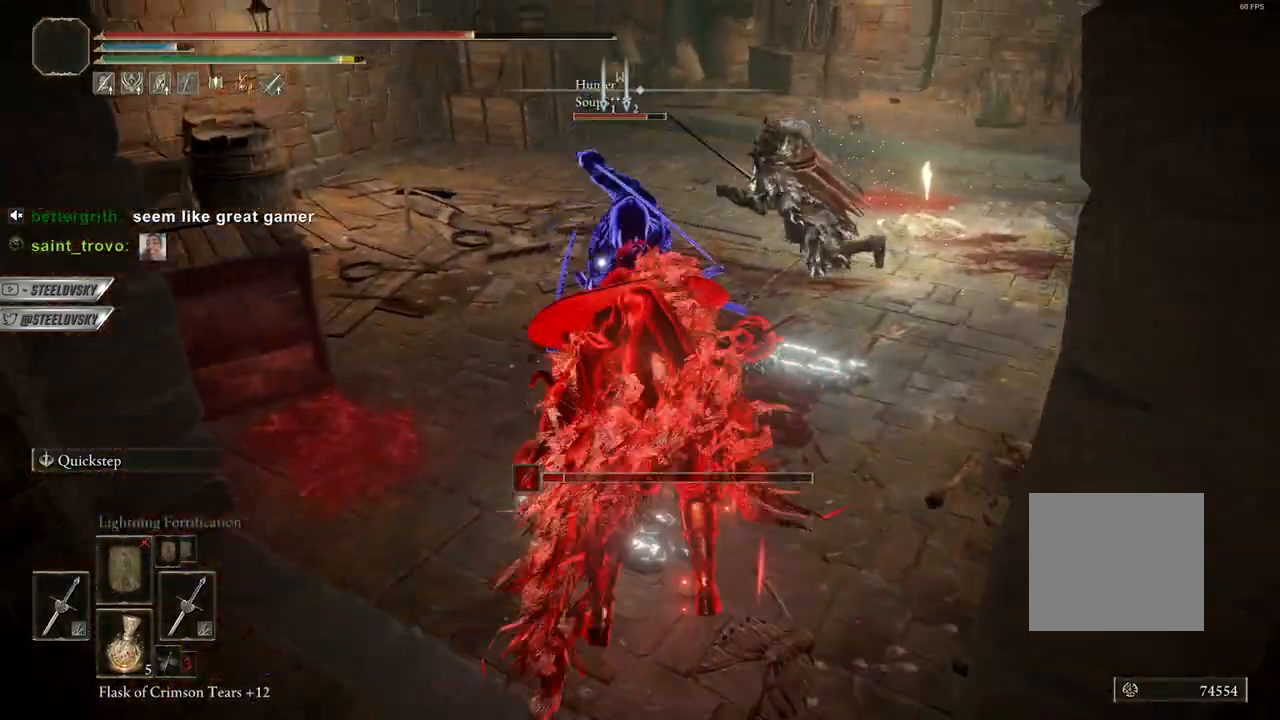
{"buttons": ["L1"], "left_stick": "up-right", "right_stick": "center", "events": [[383, "left_stick", "up-right"], [450, "L1", "down"]]}
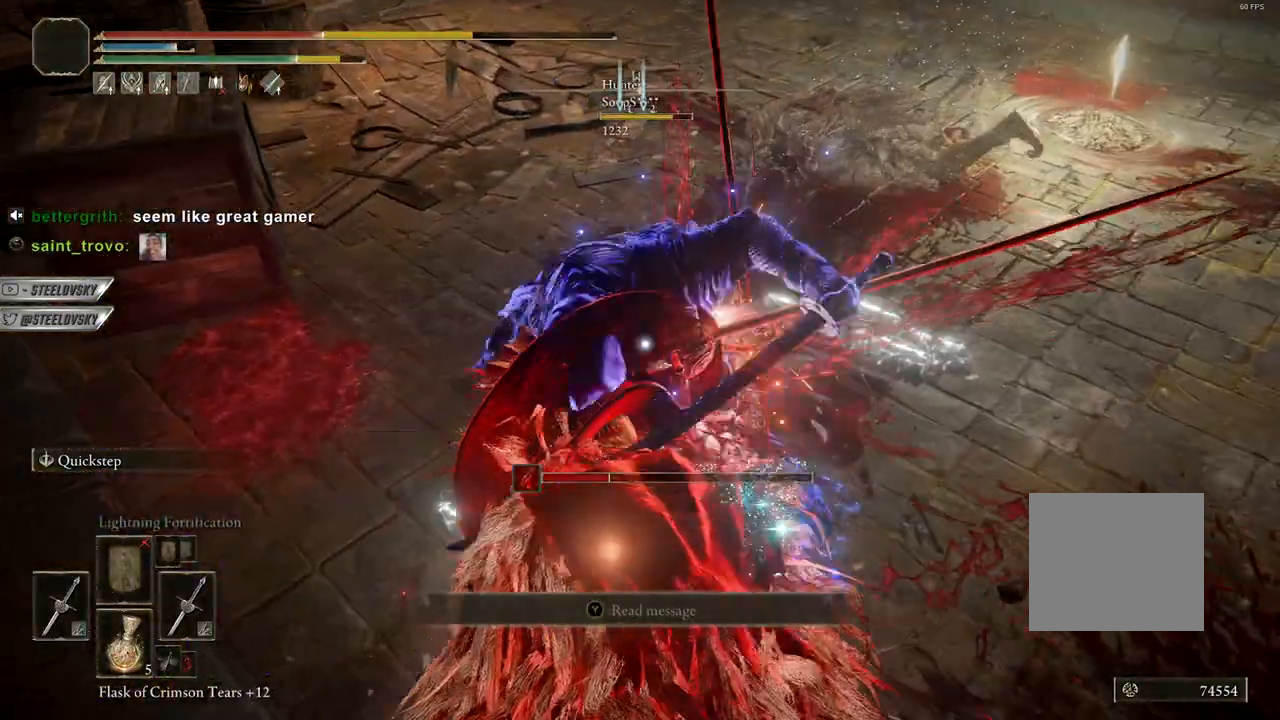
{"buttons": [], "left_stick": "up-right", "right_stick": "center", "events": [[50, "L1", "up"]]}
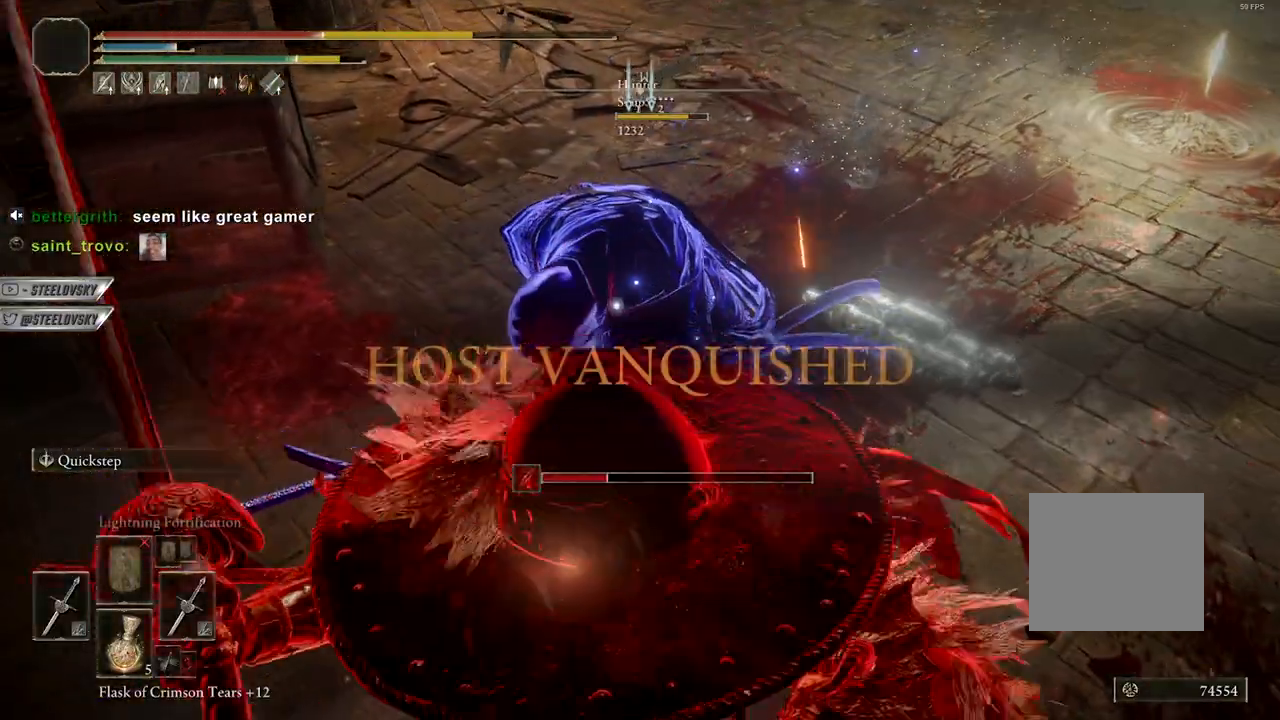
{"buttons": [], "left_stick": "up-right", "right_stick": "center", "events": [[367, "R3", "down"], [383, "right_stick", "up"], [467, "R3", "up"], [467, "right_stick", "center"]]}
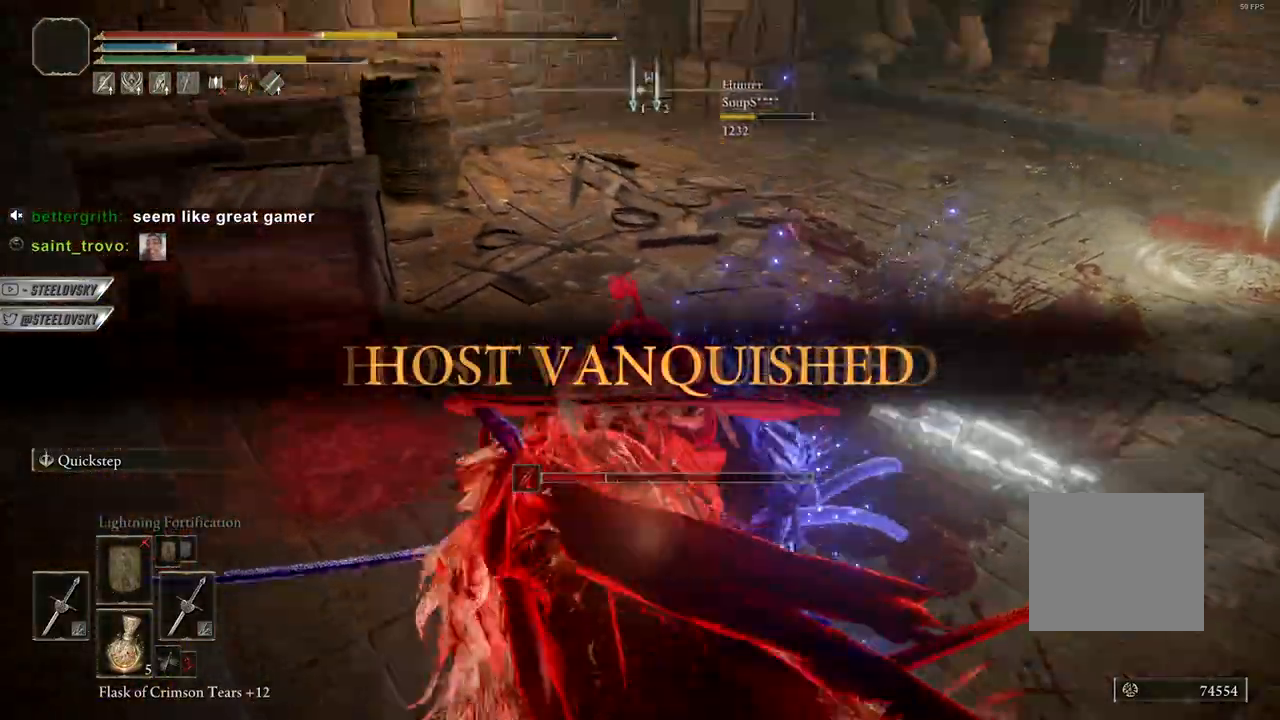
{"buttons": [], "left_stick": "right", "right_stick": "center"}
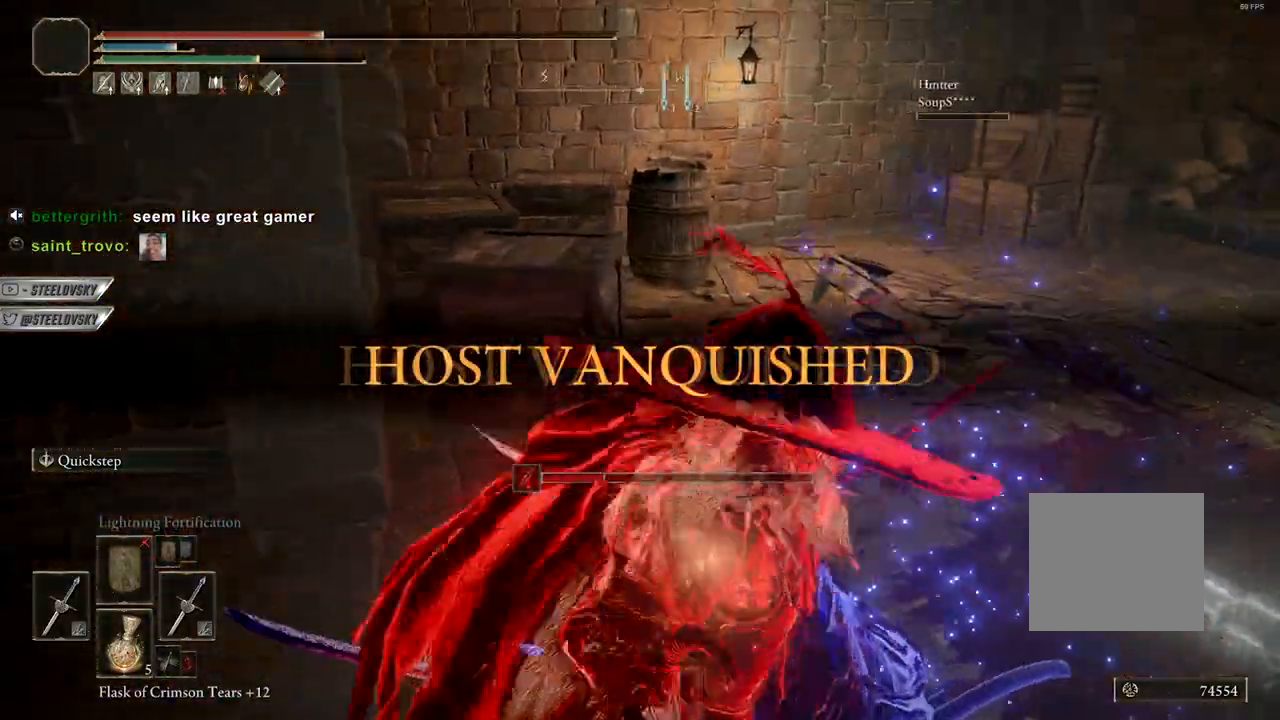
{"buttons": [], "left_stick": "down-right", "right_stick": "center", "events": [[183, "right_stick", "left"], [450, "right_stick", "center"], [483, "left_stick", "down-right"]]}
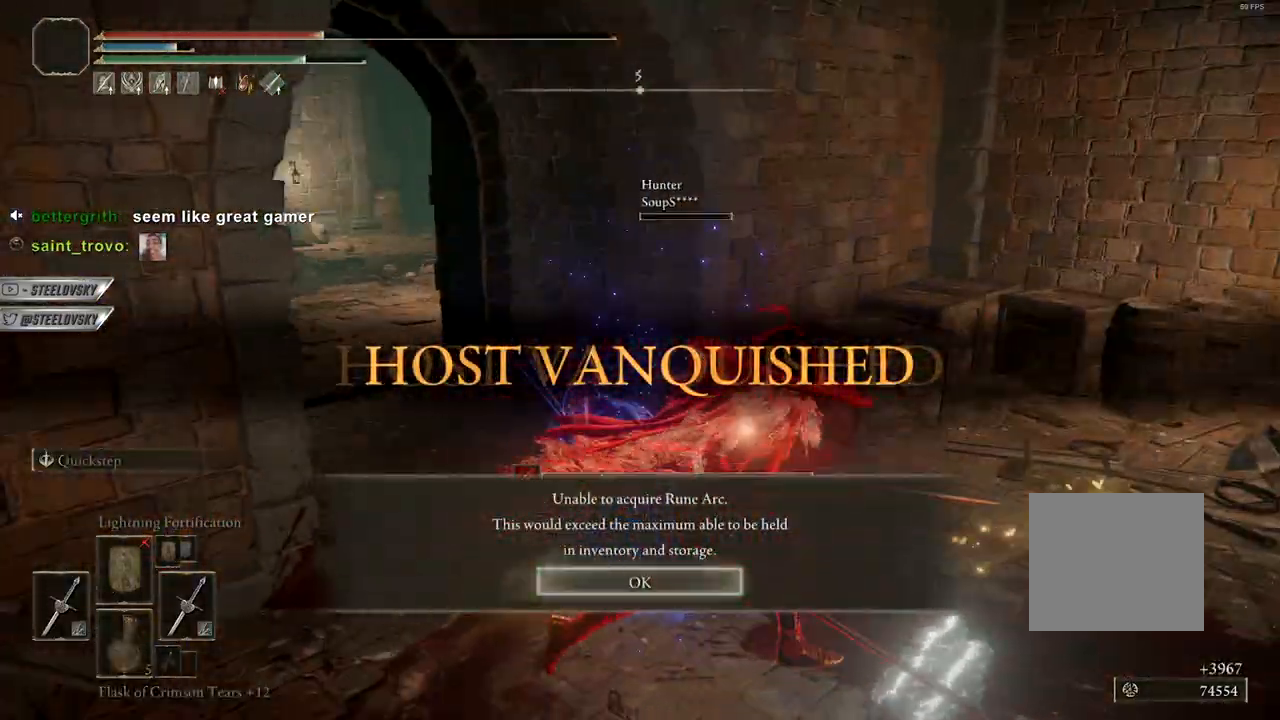
{"buttons": ["CROSS"], "left_stick": "down-right", "right_stick": "center", "events": [[133, "right_stick", "left"], [250, "right_stick", "center"], [433, "CROSS", "down"]]}
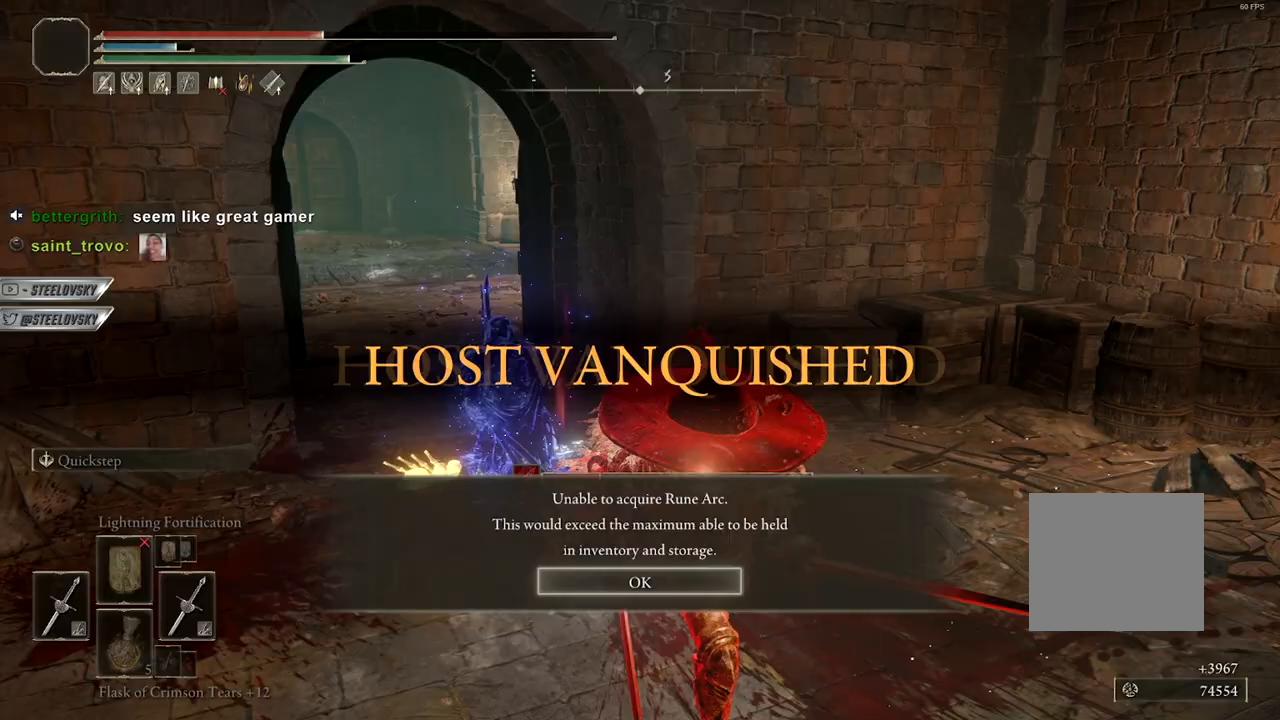
{"buttons": [], "left_stick": "down-right", "right_stick": "center", "events": [[50, "CROSS", "up"], [267, "right_stick", "left"], [367, "right_stick", "center"]]}